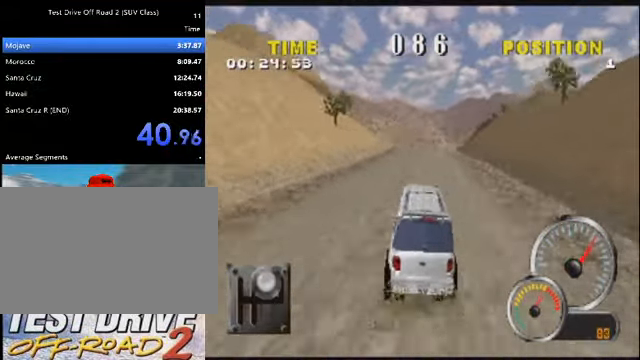
Gameplay with keyboard; each line is a JSON object with the keys held at the frame after it. "events" lists presses ("down") and releases ("up") of "a", "d", "e", "i", "j", "k", "l", "o", "q", "s", "space", "u", "v" and "w" between this image and that frame as [ms after this image, input, new state], when the widget could be followed in between. No other keys are recorded. Mouse input is not recorded.
{"keys": ["k"], "events": [[233, "d", "down"], [333, "d", "up"]]}
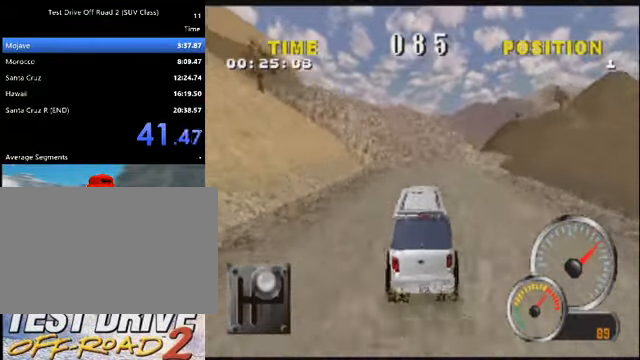
{"keys": ["k"], "events": []}
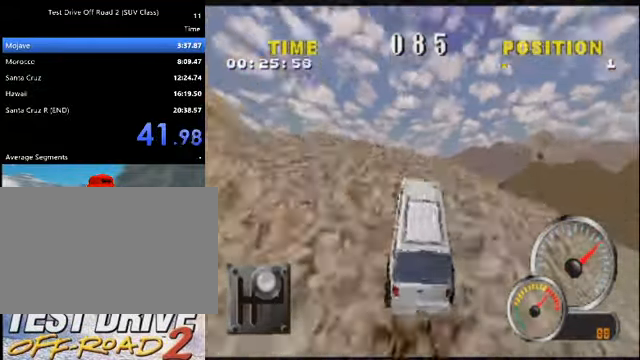
{"keys": ["d", "k"], "events": [[500, "d", "down"]]}
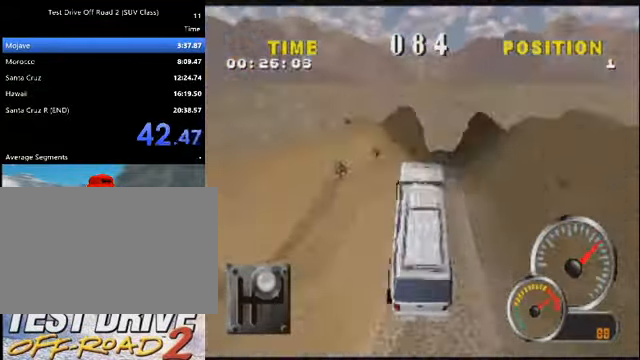
{"keys": ["k"], "events": [[167, "d", "up"], [301, "d", "down"], [468, "d", "up"]]}
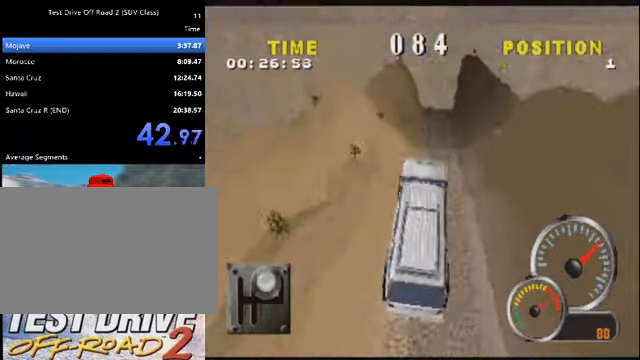
{"keys": ["k"], "events": [[67, "d", "down"], [200, "d", "up"]]}
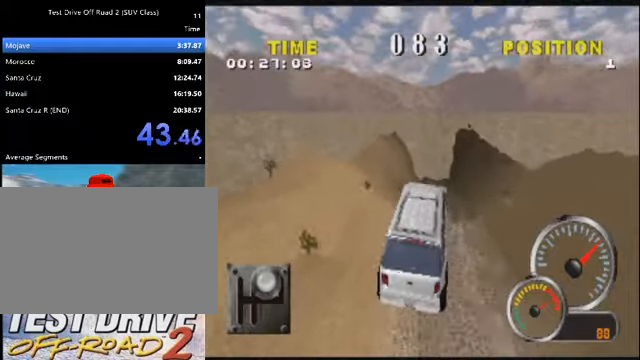
{"keys": ["k"], "events": [[33, "d", "down"], [166, "d", "up"]]}
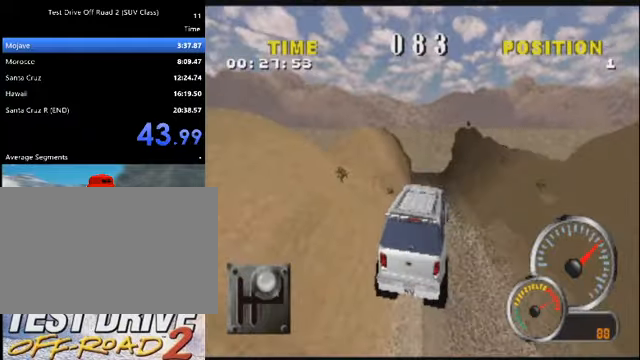
{"keys": ["k"], "events": [[100, "d", "down"], [234, "d", "up"], [334, "d", "down"], [434, "d", "up"]]}
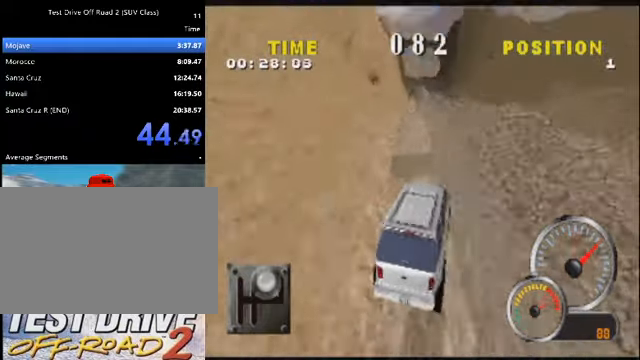
{"keys": ["k"], "events": [[367, "a", "down"], [500, "a", "up"]]}
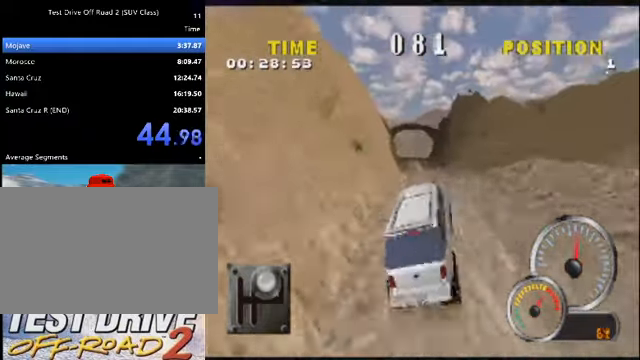
{"keys": ["k"], "events": []}
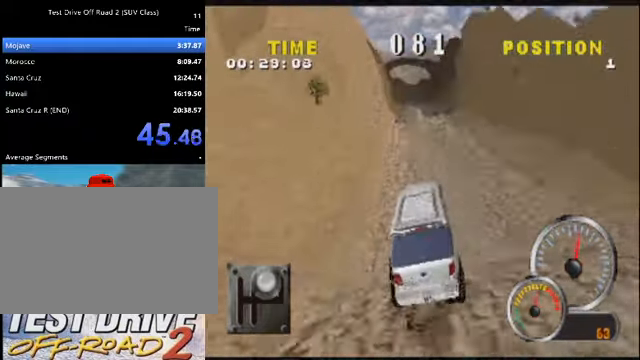
{"keys": ["k"], "events": []}
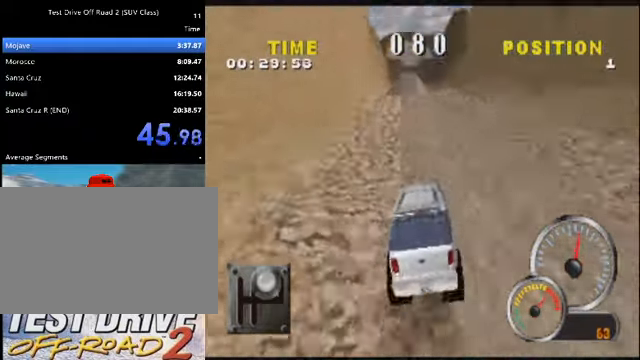
{"keys": ["a", "k"], "events": [[200, "a", "down"], [300, "a", "up"], [401, "a", "down"]]}
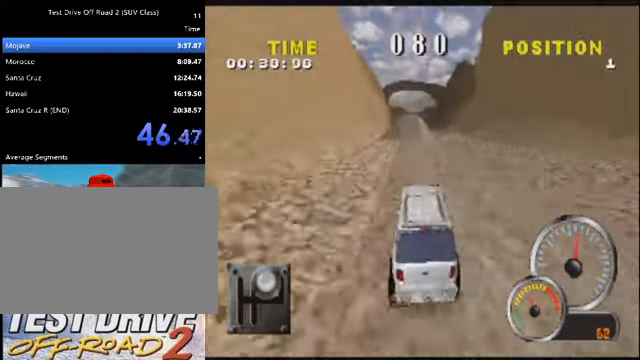
{"keys": ["d", "k"], "events": [[33, "a", "up"], [467, "d", "down"]]}
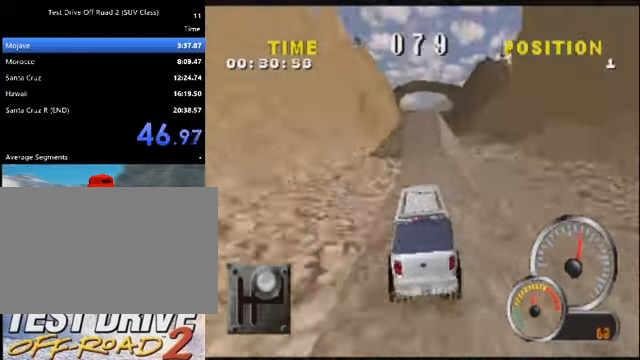
{"keys": ["k"], "events": [[67, "d", "up"]]}
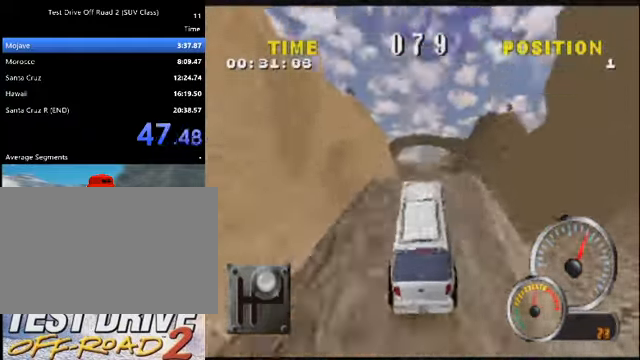
{"keys": ["k"], "events": []}
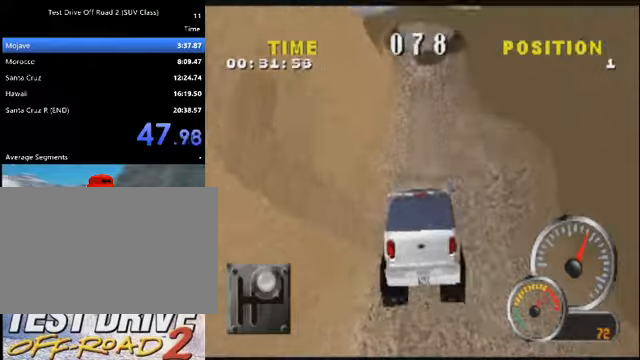
{"keys": ["k"], "events": []}
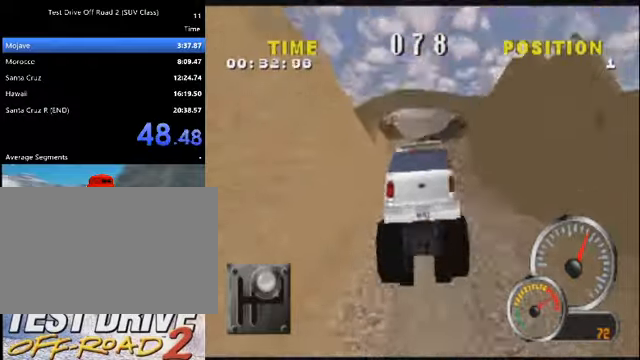
{"keys": ["k"], "events": []}
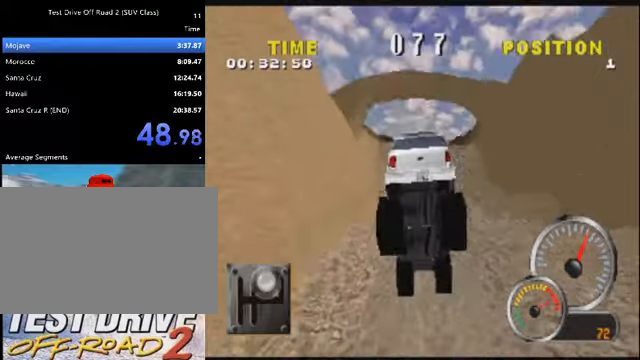
{"keys": ["k"], "events": [[401, "a", "down"], [501, "a", "up"]]}
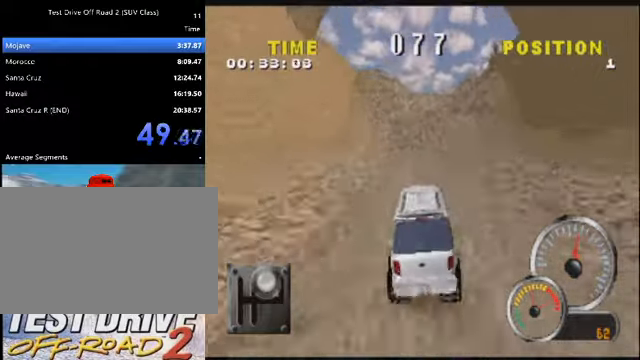
{"keys": ["k"], "events": [[300, "a", "down"], [400, "a", "up"]]}
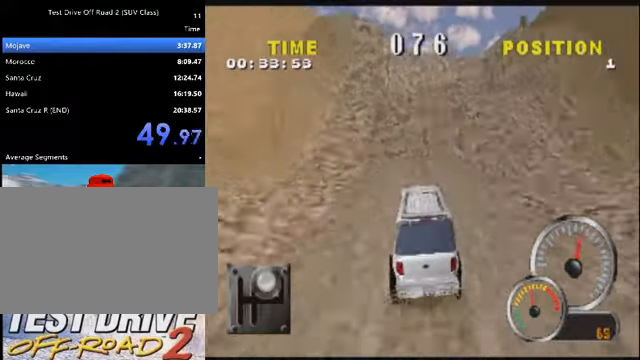
{"keys": ["k"], "events": []}
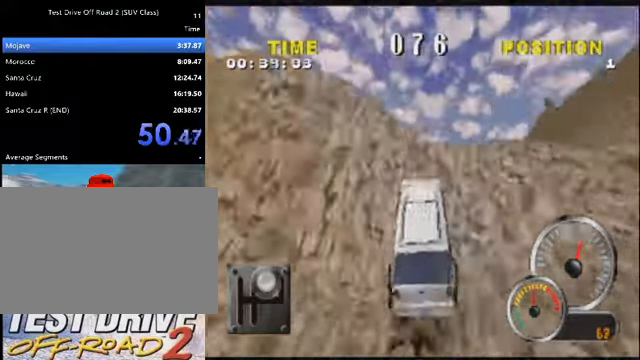
{"keys": ["k"], "events": []}
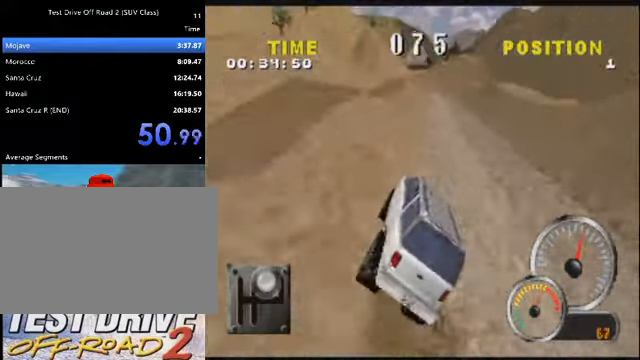
{"keys": ["d", "k"], "events": [[401, "d", "down"]]}
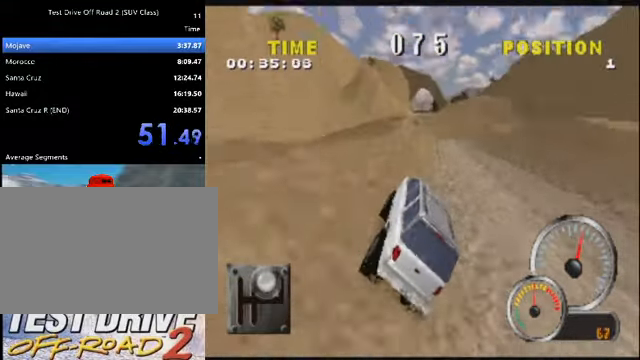
{"keys": ["k"], "events": [[33, "d", "up"]]}
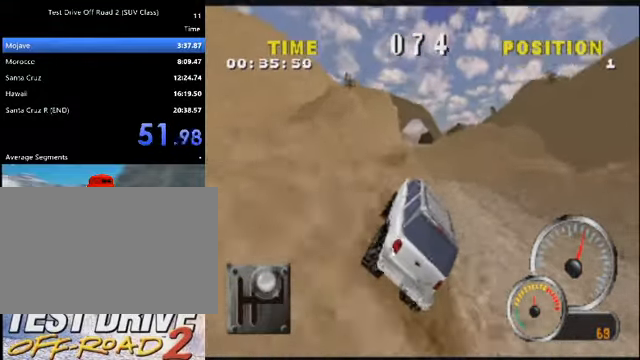
{"keys": ["k"], "events": [[267, "a", "down"], [334, "a", "up"]]}
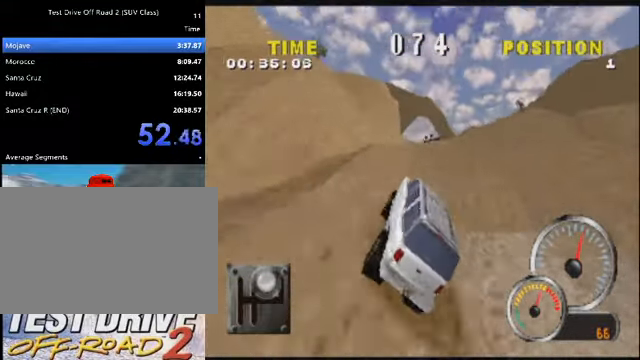
{"keys": ["k"], "events": [[167, "d", "down"], [300, "d", "up"]]}
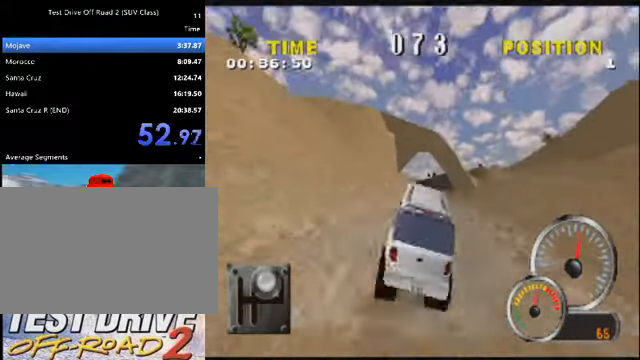
{"keys": ["k"], "events": [[333, "d", "down"], [467, "d", "up"]]}
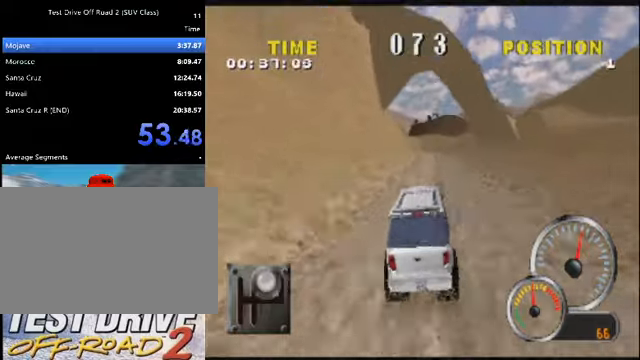
{"keys": ["k"], "events": []}
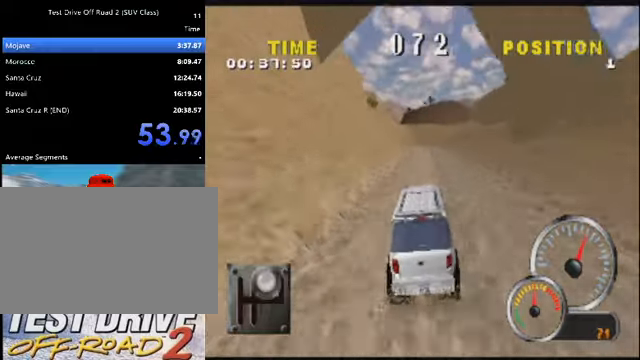
{"keys": ["a", "k"], "events": [[67, "a", "down"], [233, "a", "up"], [467, "a", "down"]]}
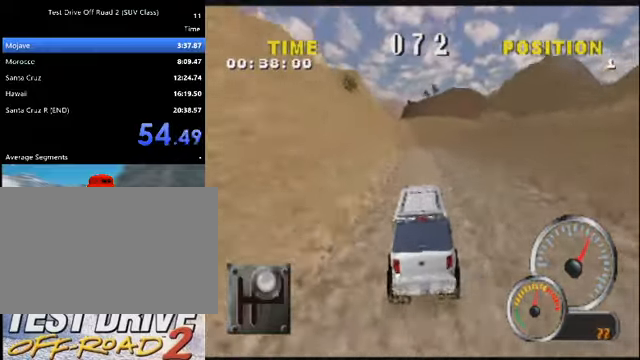
{"keys": ["k"], "events": [[34, "a", "up"], [134, "a", "down"], [267, "a", "up"], [367, "a", "down"], [501, "a", "up"]]}
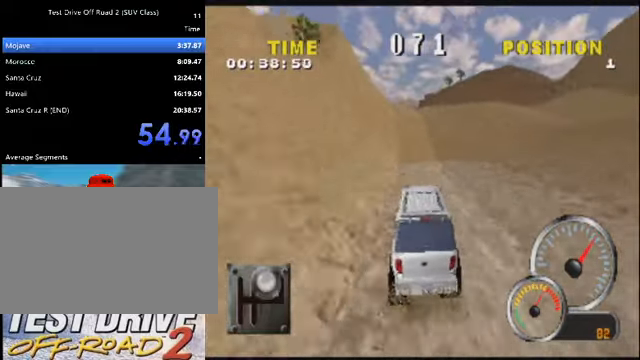
{"keys": ["k"], "events": [[100, "a", "down"], [200, "a", "up"]]}
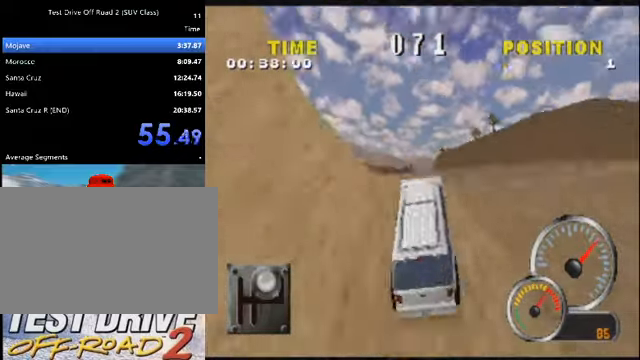
{"keys": ["k"], "events": []}
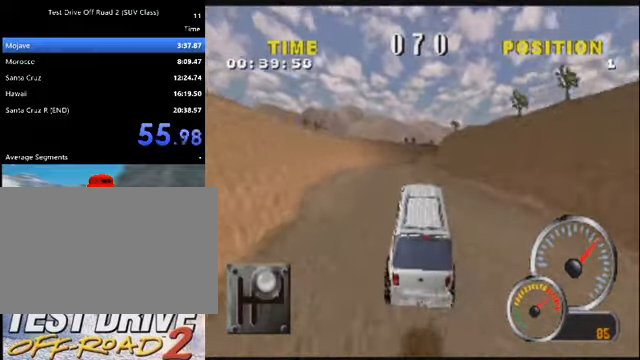
{"keys": ["a", "k"], "events": [[434, "a", "down"]]}